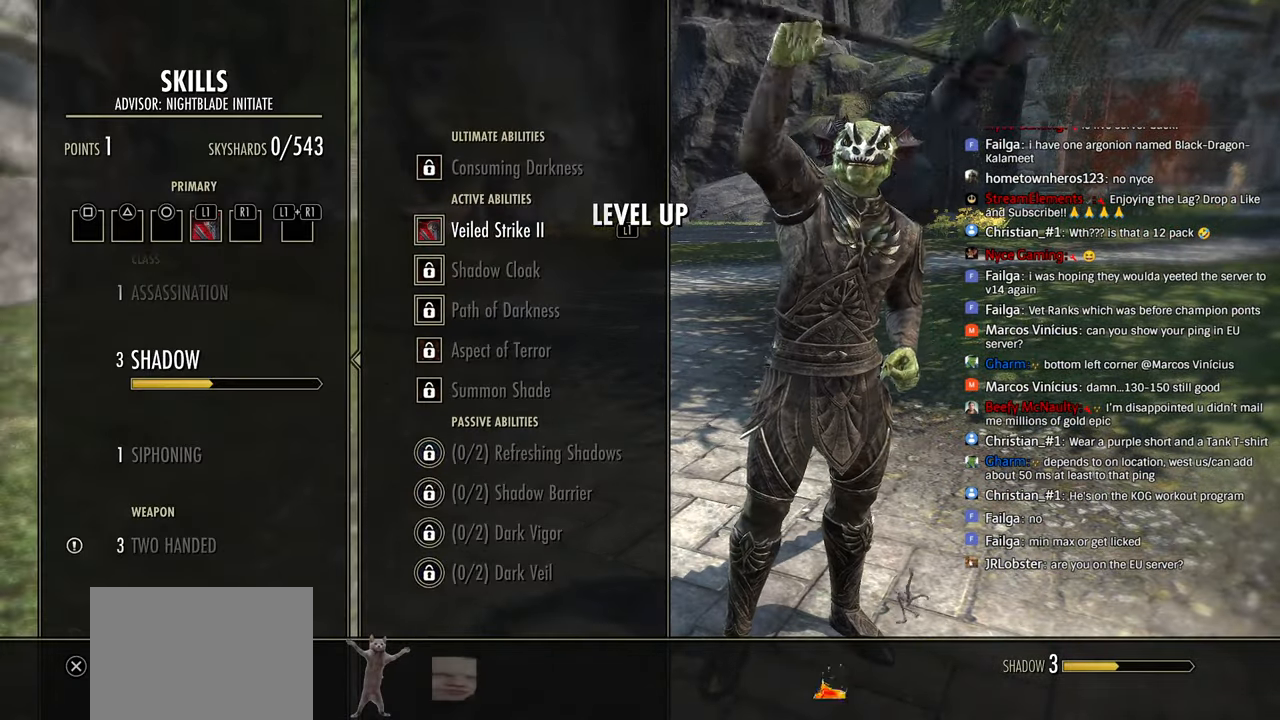
Gameplay with a controller (PlayStation layout); each line is a JSON object with the inputs held at the frame after it. "events" lists button and stick changes between this image and that frame as [ms after this image, input, new state], when the widget could be followed in between.
{"buttons": [], "left_stick": "center", "right_stick": "center", "events": [[266, "DPAD_UP", "down"], [366, "DPAD_UP", "up"]]}
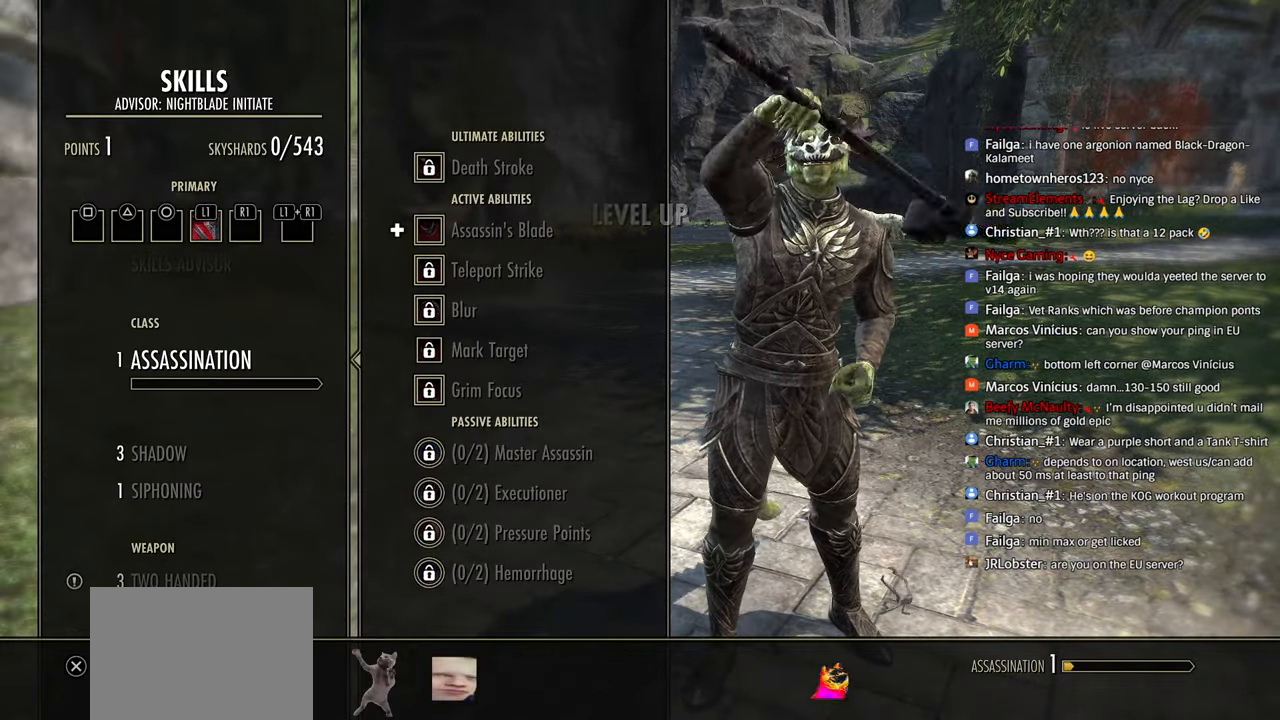
{"buttons": ["DPAD_DOWN"], "left_stick": "center", "right_stick": "center", "events": [[83, "CROSS", "down"], [233, "CROSS", "up"], [416, "DPAD_DOWN", "down"]]}
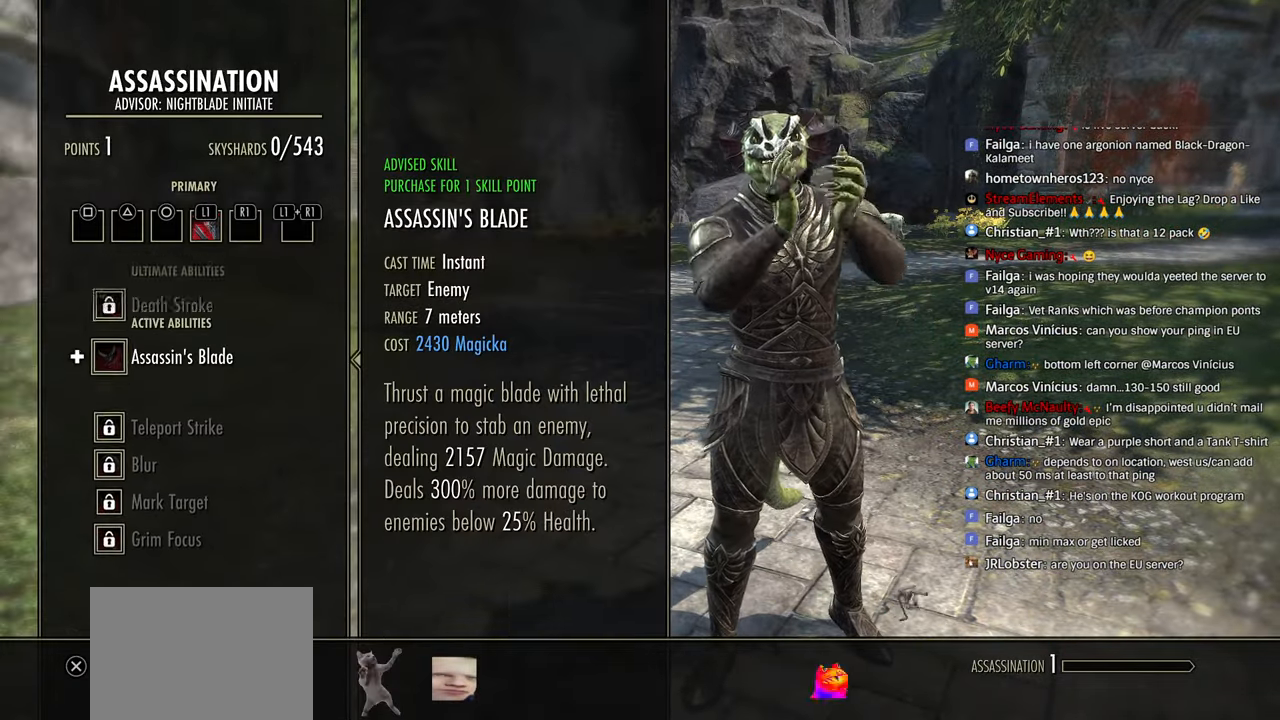
{"buttons": ["CROSS"], "left_stick": "center", "right_stick": "center", "events": [[16, "DPAD_DOWN", "up"], [483, "CROSS", "down"]]}
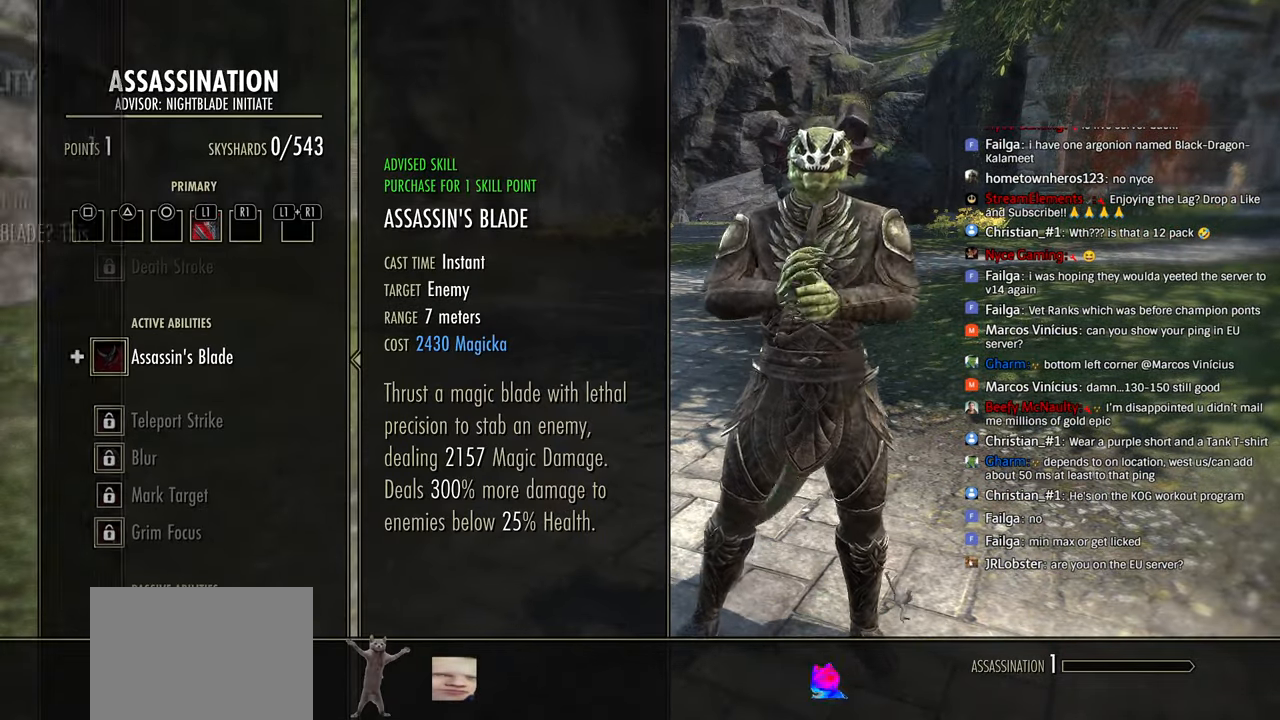
{"buttons": [], "left_stick": "center", "right_stick": "center"}
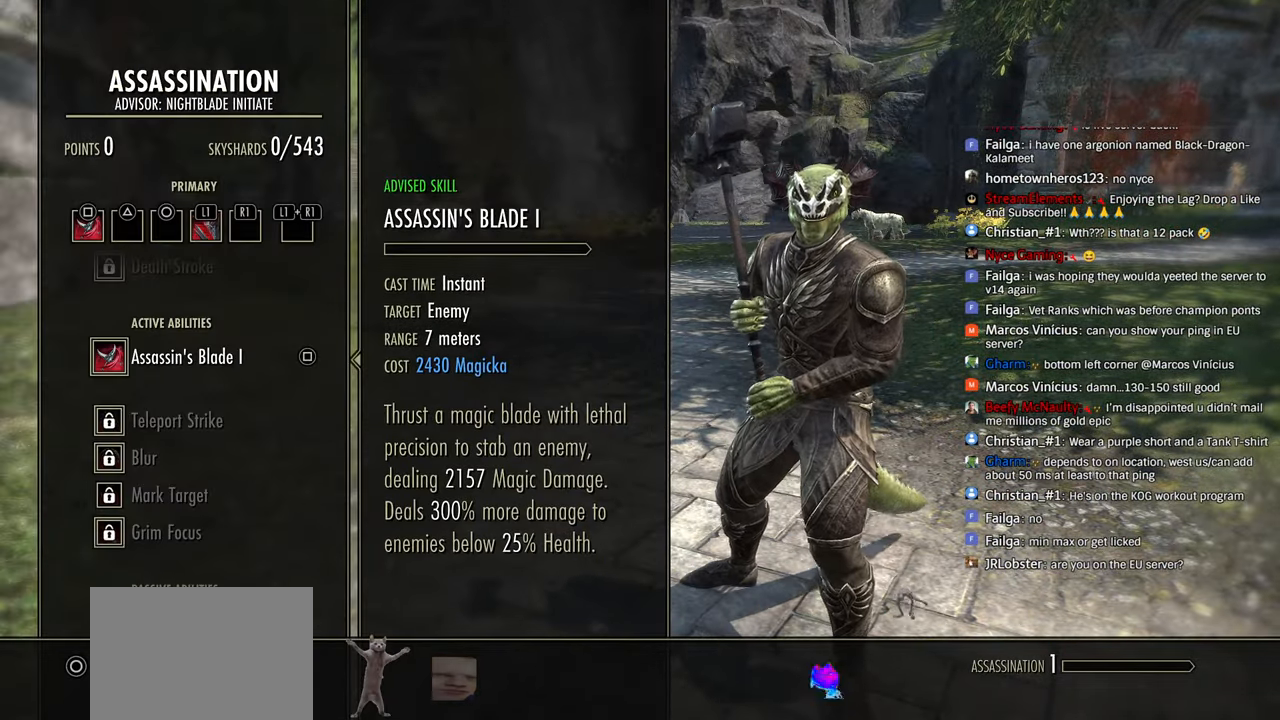
{"buttons": ["CIRCLE"], "left_stick": "center", "right_stick": "center", "events": [[400, "CIRCLE", "down"]]}
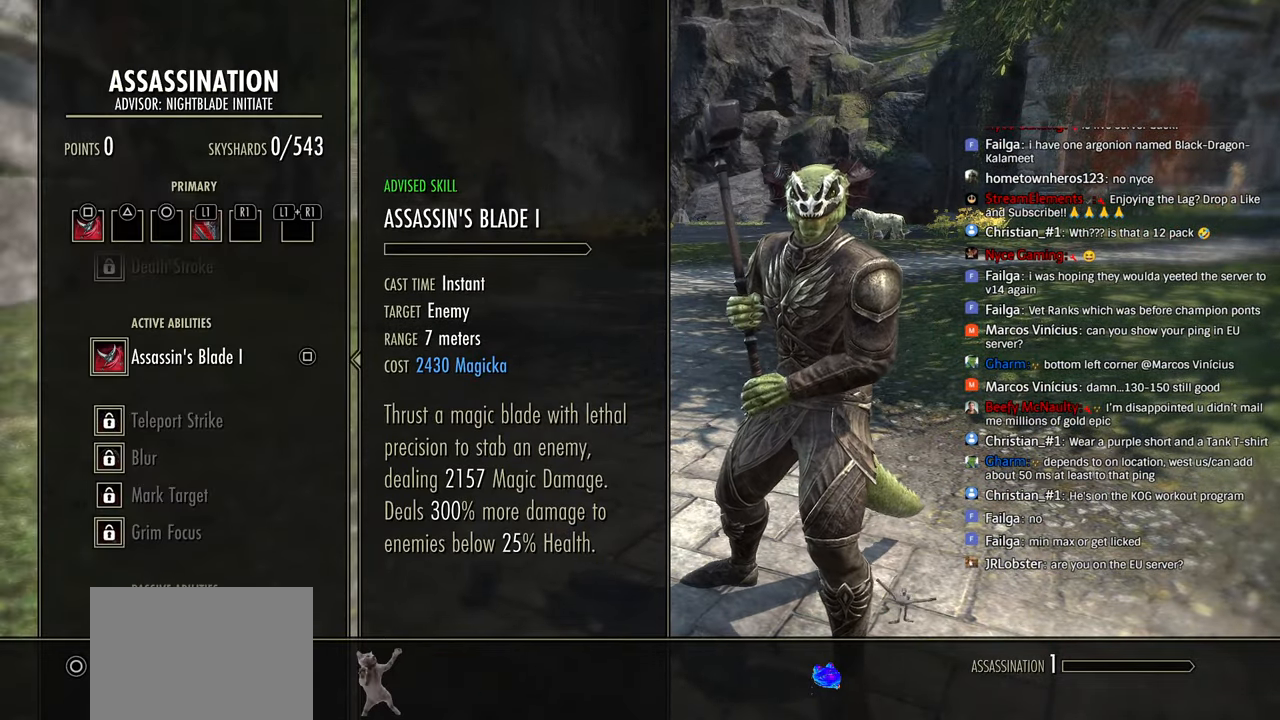
{"buttons": [], "left_stick": "center", "right_stick": "center", "events": [[16, "CIRCLE", "up"], [283, "DPAD_DOWN", "down"], [416, "DPAD_DOWN", "up"]]}
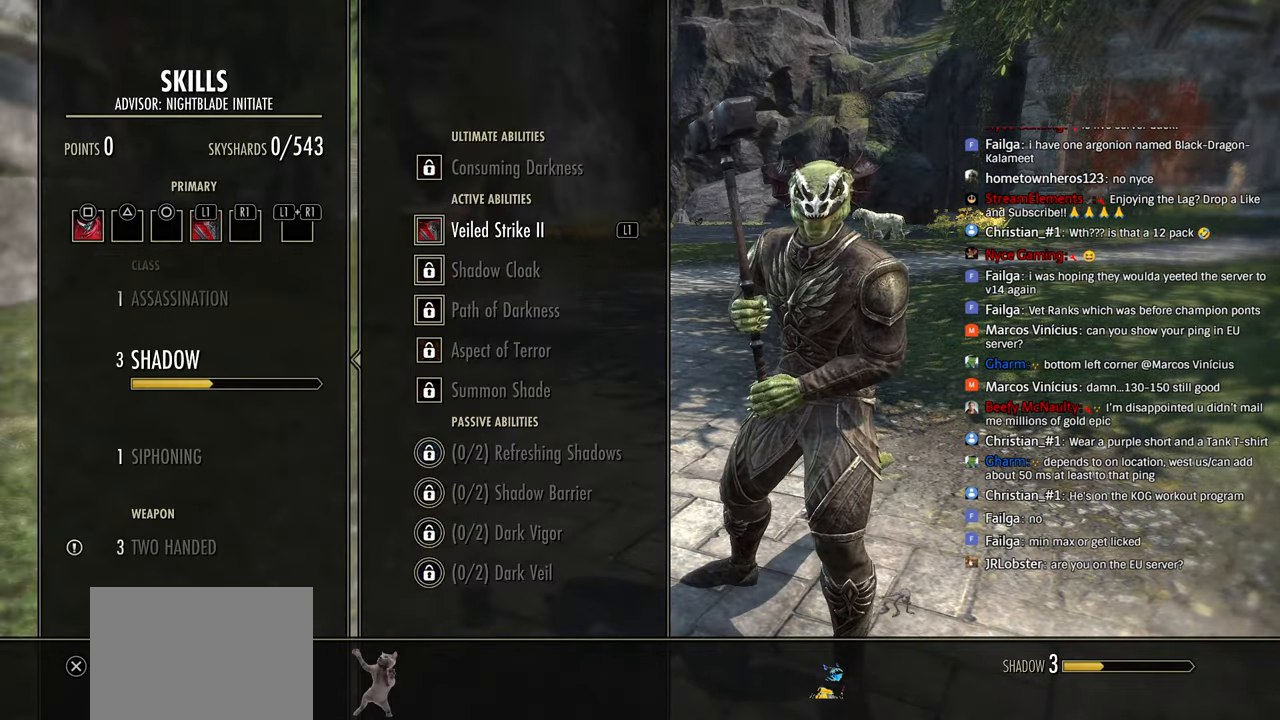
{"buttons": ["CIRCLE"], "left_stick": "center", "right_stick": "center", "events": [[150, "DPAD_DOWN", "down"], [266, "DPAD_DOWN", "up"], [433, "CIRCLE", "down"]]}